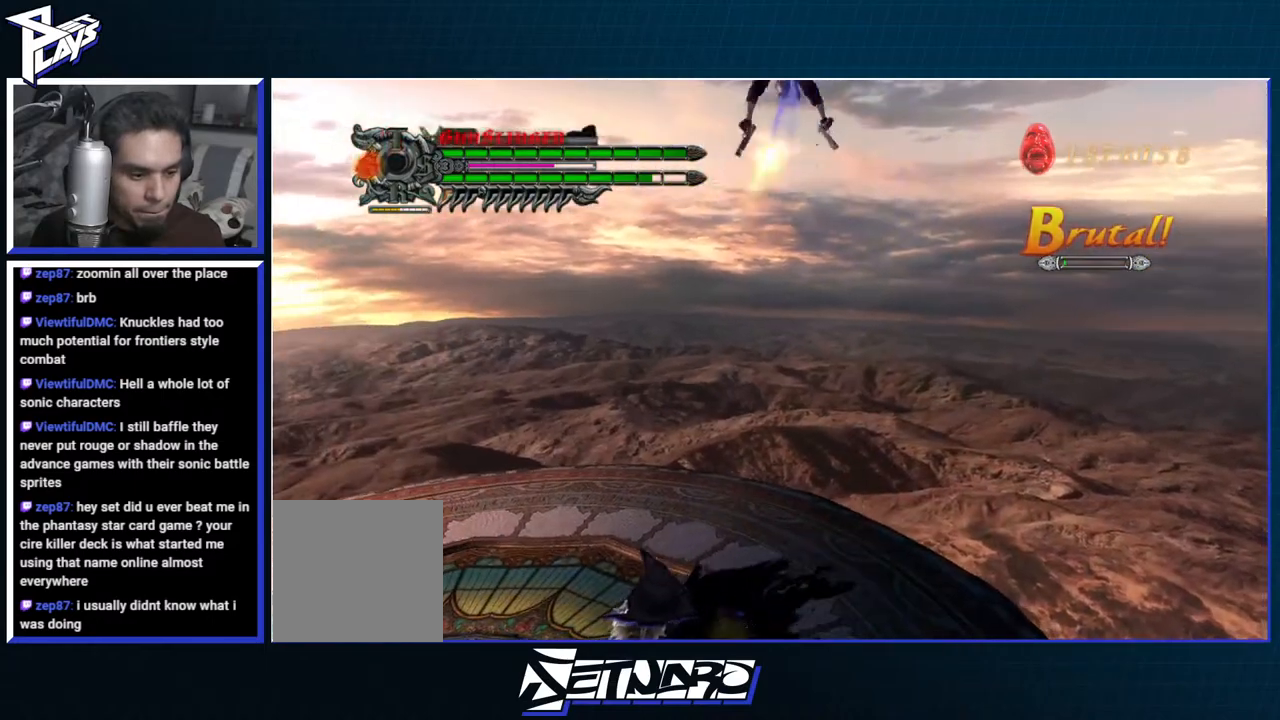
Gameplay with a controller (Xbox layout); each line is a JSON object with the inputs held at the frame after it. "events" lists button and stick changes between this image and that frame as [ms after this image, input, new state], when the widget could be followed in between.
{"buttons": ["B", "R1"], "left_stick": "center", "right_stick": "center", "events": []}
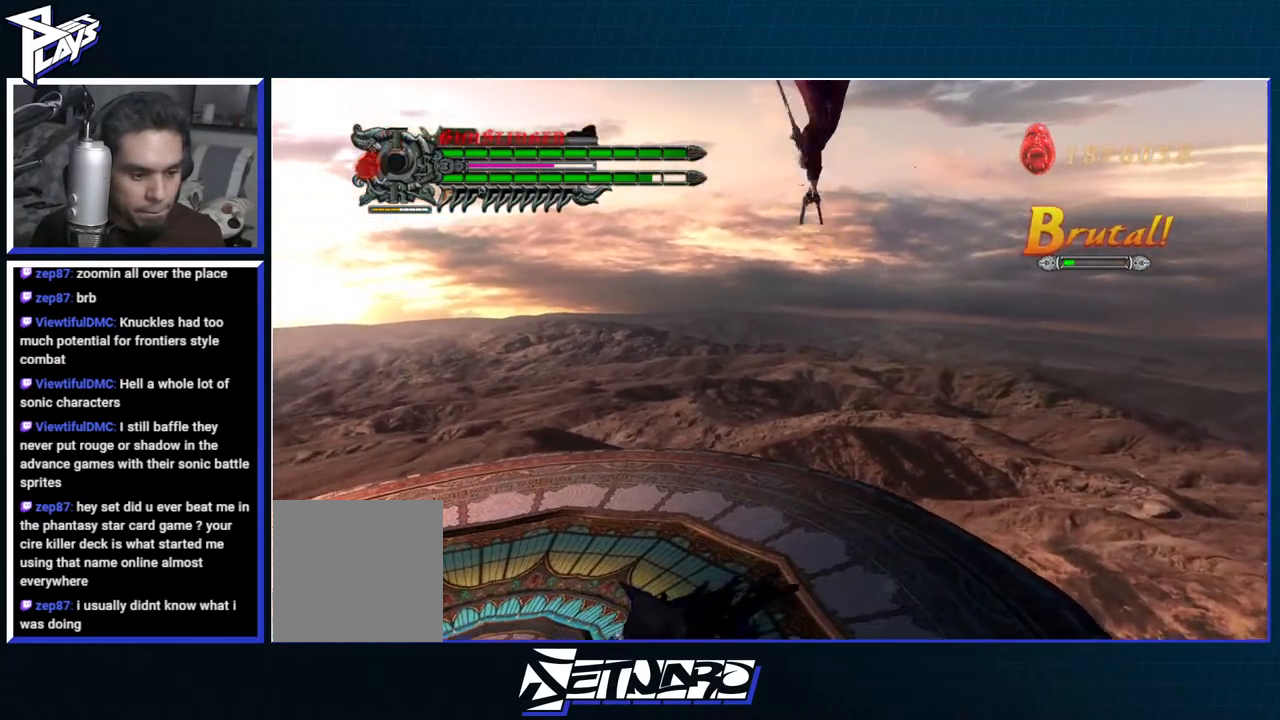
{"buttons": ["X", "R1"], "left_stick": "down-left", "right_stick": "center", "events": [[117, "B", "up"], [133, "R1", "up"], [133, "left_stick", "down-left"], [150, "L2", "down"], [233, "L2", "up"], [300, "L2", "down"], [367, "A", "down"], [383, "L1", "down"], [400, "L2", "up"], [417, "R1", "down"], [450, "X", "down"], [483, "L1", "up"], [500, "A", "up"]]}
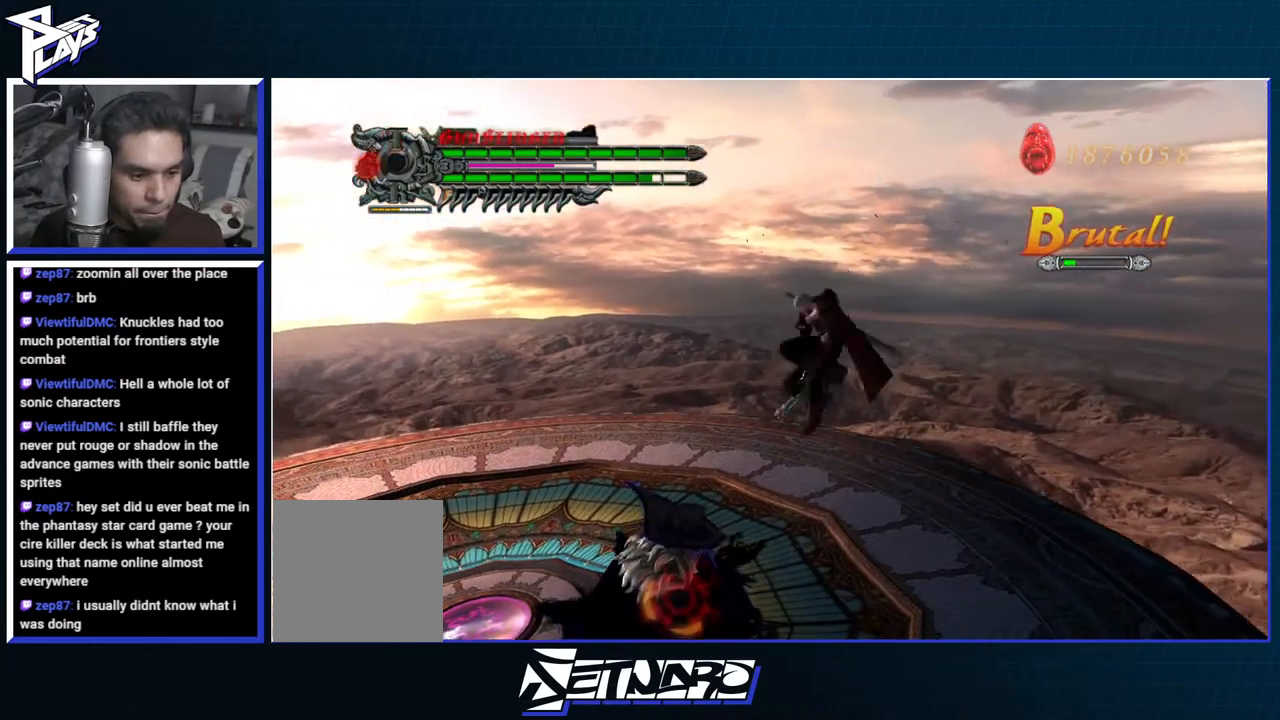
{"buttons": ["X", "R1"], "left_stick": "down-left", "right_stick": "center", "events": [[83, "X", "up"], [100, "R1", "up"], [350, "A", "down"], [367, "R1", "down"], [433, "X", "down"], [500, "A", "up"]]}
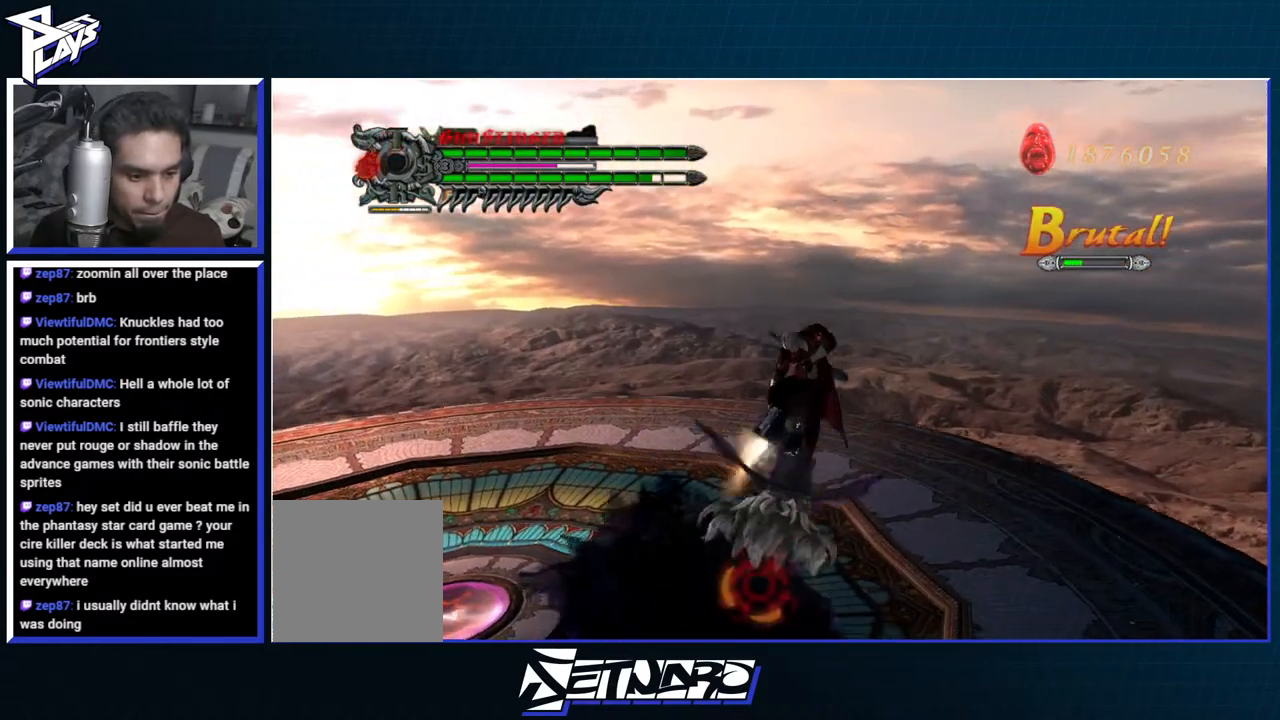
{"buttons": ["A"], "left_stick": "down-left", "right_stick": "center", "events": [[50, "X", "up"], [83, "left_stick", "down"], [100, "X", "down"], [233, "X", "up"], [250, "left_stick", "down-left"], [283, "R1", "up"], [383, "DPAD_UP", "down"], [417, "A", "down"], [450, "DPAD_UP", "up"]]}
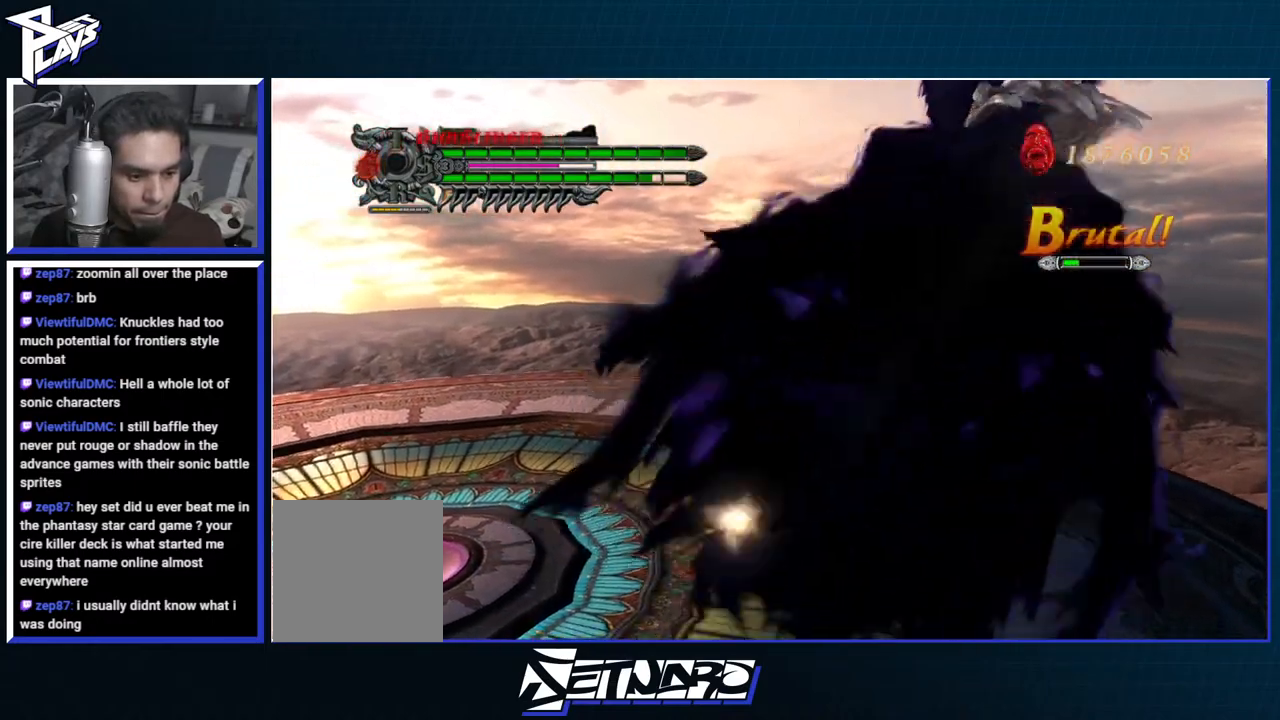
{"buttons": [], "left_stick": "down-right", "right_stick": "center", "events": [[33, "DPAD_UP", "down"], [50, "A", "up"], [133, "DPAD_UP", "up"], [150, "B", "down"], [250, "B", "up"], [333, "B", "down"], [433, "B", "up"], [450, "left_stick", "down-right"]]}
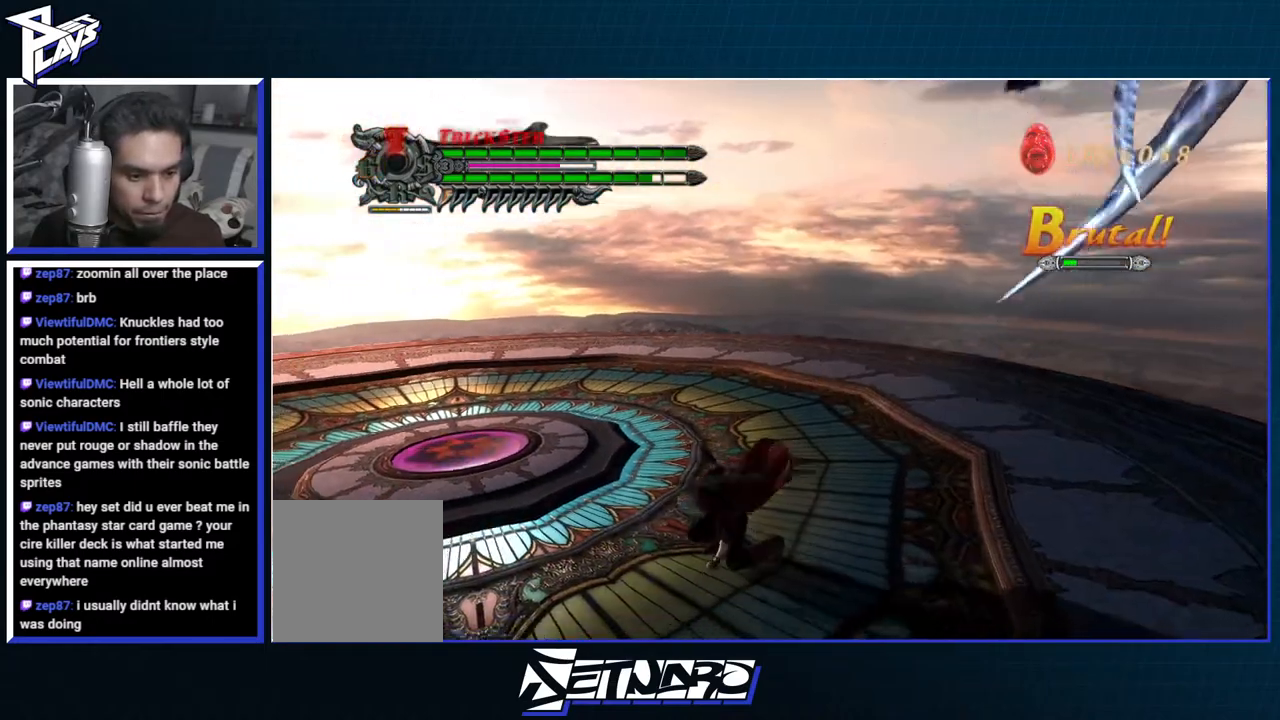
{"buttons": [], "left_stick": "right", "right_stick": "center", "events": [[83, "B", "down"], [83, "R1", "down"], [83, "left_stick", "right"], [167, "B", "up"], [233, "B", "down"], [350, "B", "up"], [383, "R1", "up"]]}
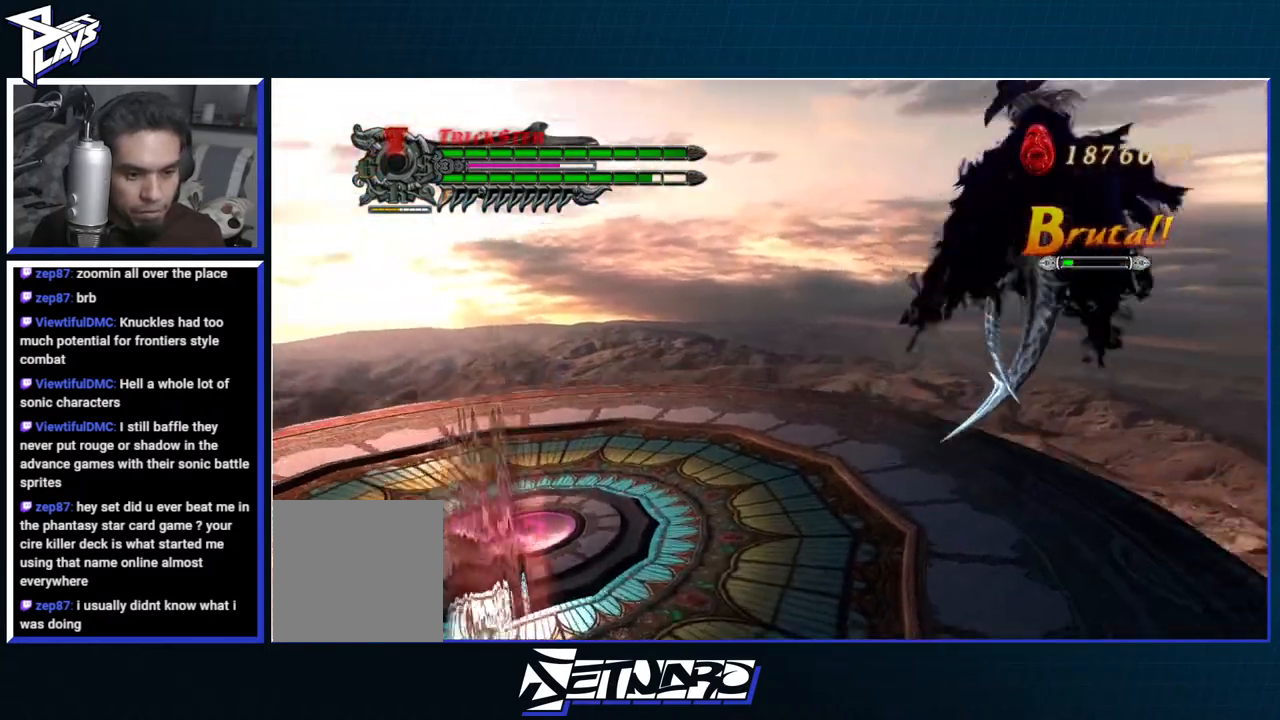
{"buttons": ["B", "R1"], "left_stick": "right", "right_stick": "center", "events": [[50, "L2", "down"], [150, "A", "down"], [183, "L2", "up"], [317, "DPAD_LEFT", "down"], [350, "A", "up"], [367, "DPAD_LEFT", "up"], [383, "B", "down"], [417, "R1", "down"]]}
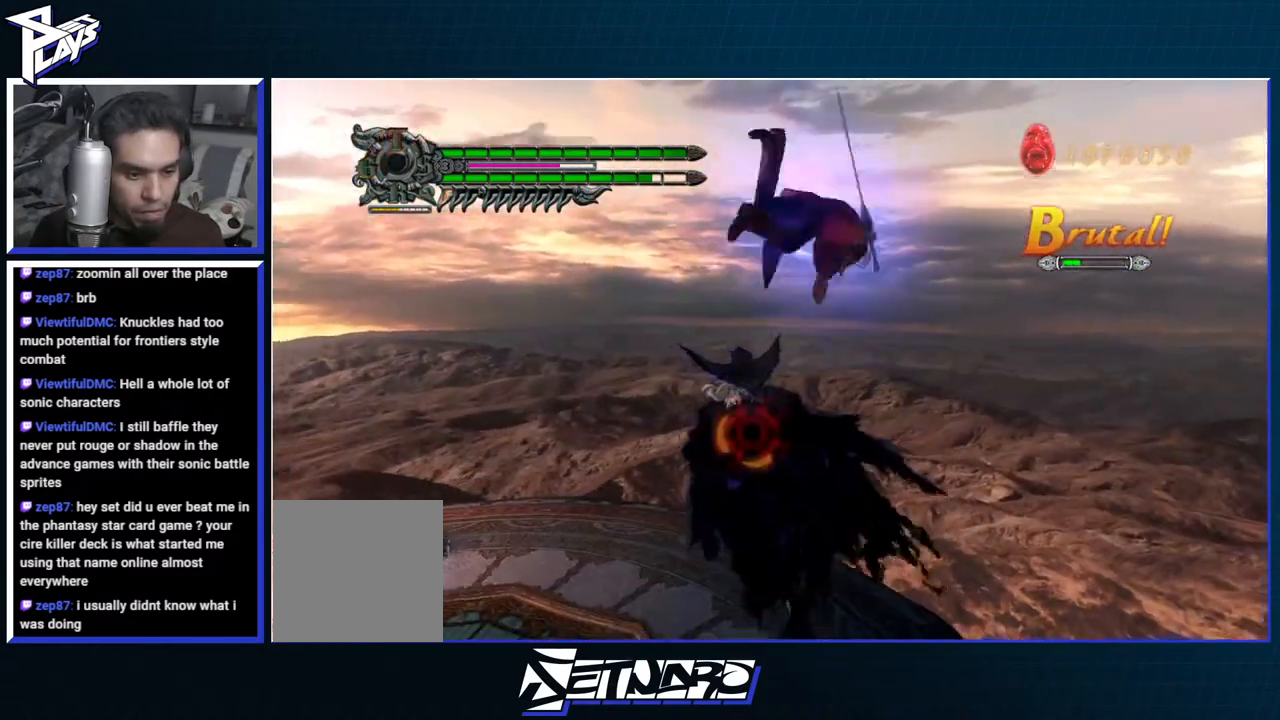
{"buttons": ["R1", "DPAD_UP"], "left_stick": "left", "right_stick": "center", "events": [[117, "left_stick", "center"], [400, "B", "up"], [417, "left_stick", "left"], [500, "DPAD_UP", "down"]]}
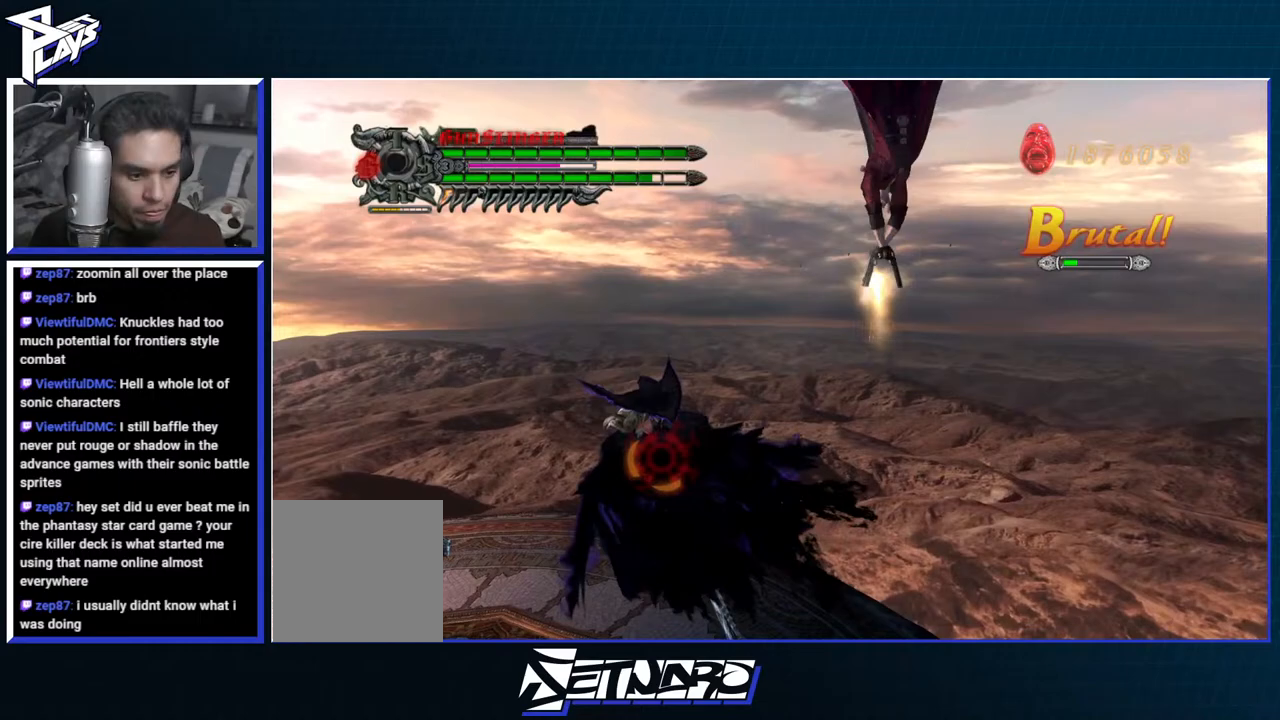
{"buttons": [], "left_stick": "left", "right_stick": "center", "events": [[50, "X", "down"], [67, "DPAD_UP", "up"], [133, "X", "up"], [267, "R1", "up"], [400, "B", "down"], [483, "B", "up"]]}
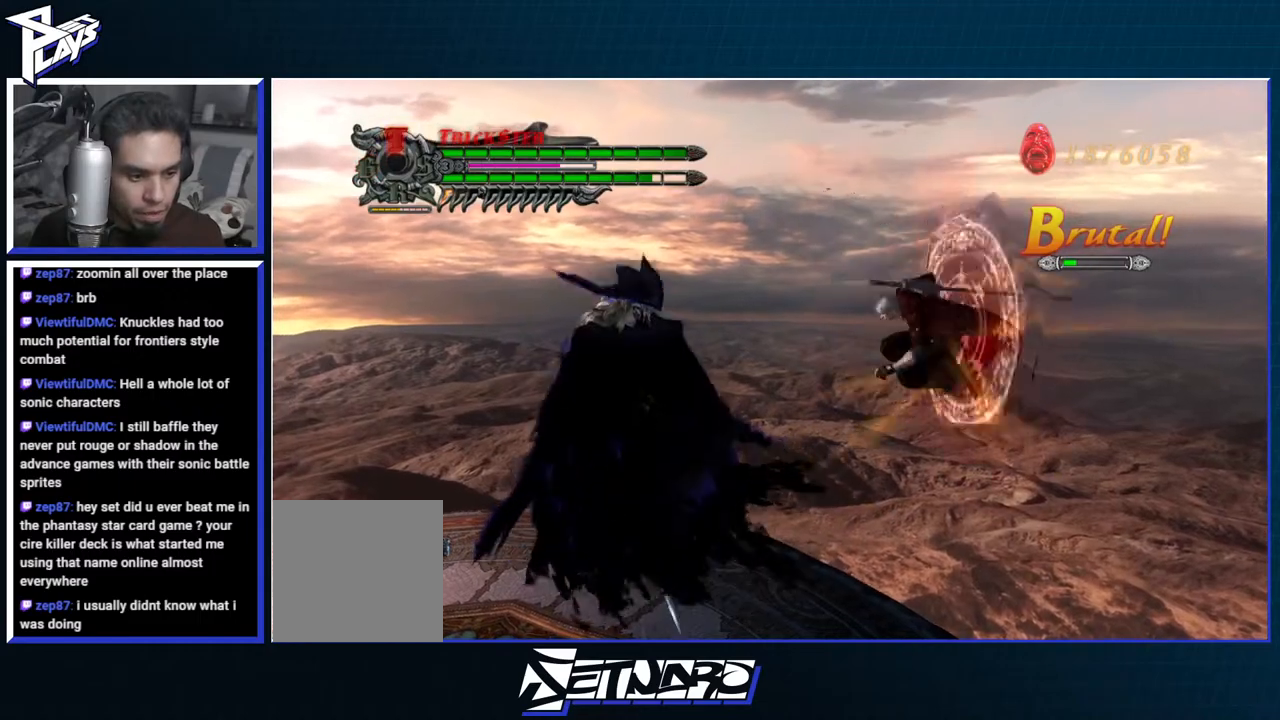
{"buttons": ["R1"], "left_stick": "right", "right_stick": "center", "events": [[67, "B", "down"], [150, "B", "up"], [317, "left_stick", "right"], [383, "R1", "down"], [400, "B", "down"], [500, "B", "up"]]}
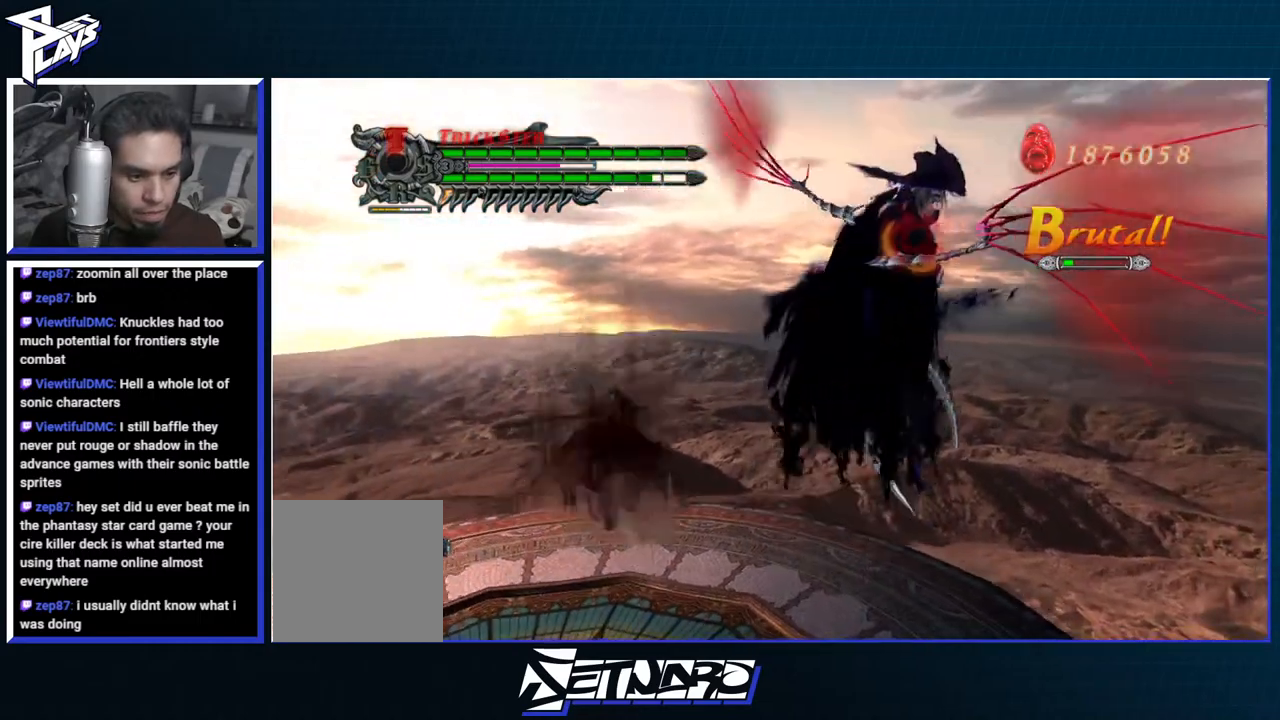
{"buttons": ["A", "DPAD_LEFT"], "left_stick": "up-right", "right_stick": "center", "events": [[50, "B", "down"], [150, "B", "up"], [150, "left_stick", "up-right"], [200, "R1", "up"], [300, "A", "down"], [417, "DPAD_LEFT", "down"]]}
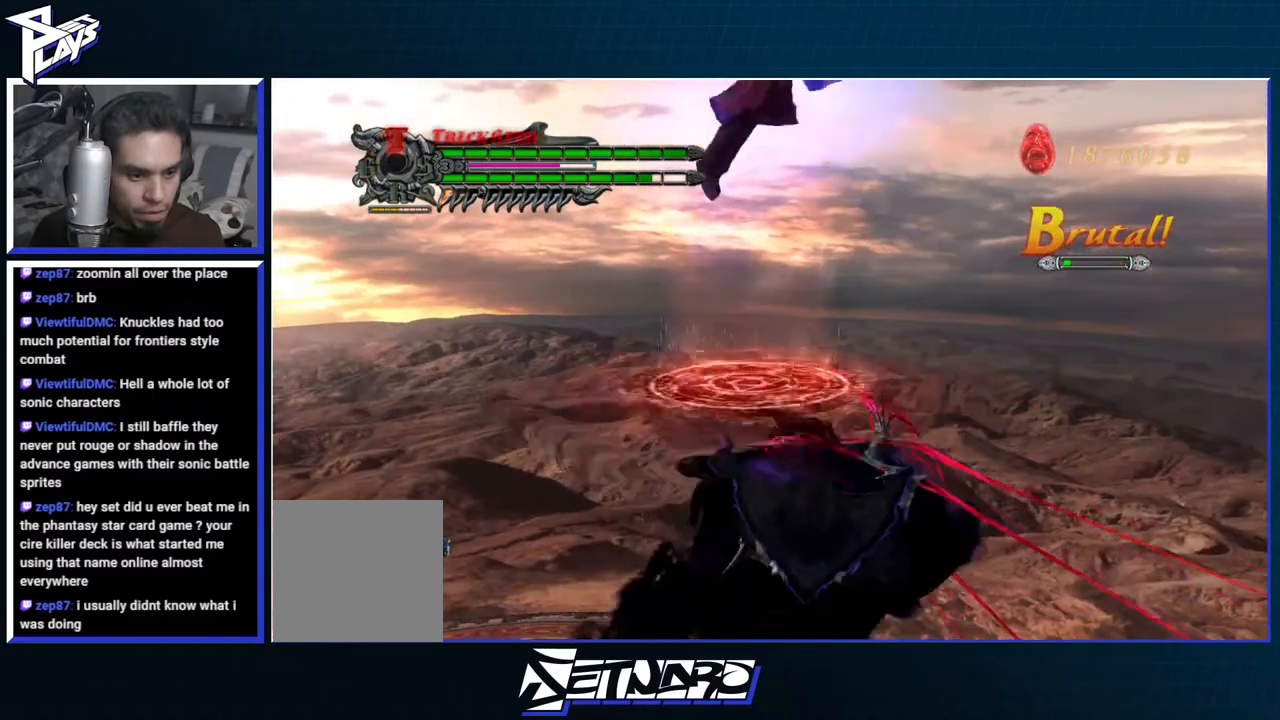
{"buttons": ["B", "R1"], "left_stick": "center", "right_stick": "center", "events": [[17, "R1", "down"], [33, "A", "up"], [33, "B", "down"], [33, "DPAD_LEFT", "up"], [150, "left_stick", "center"]]}
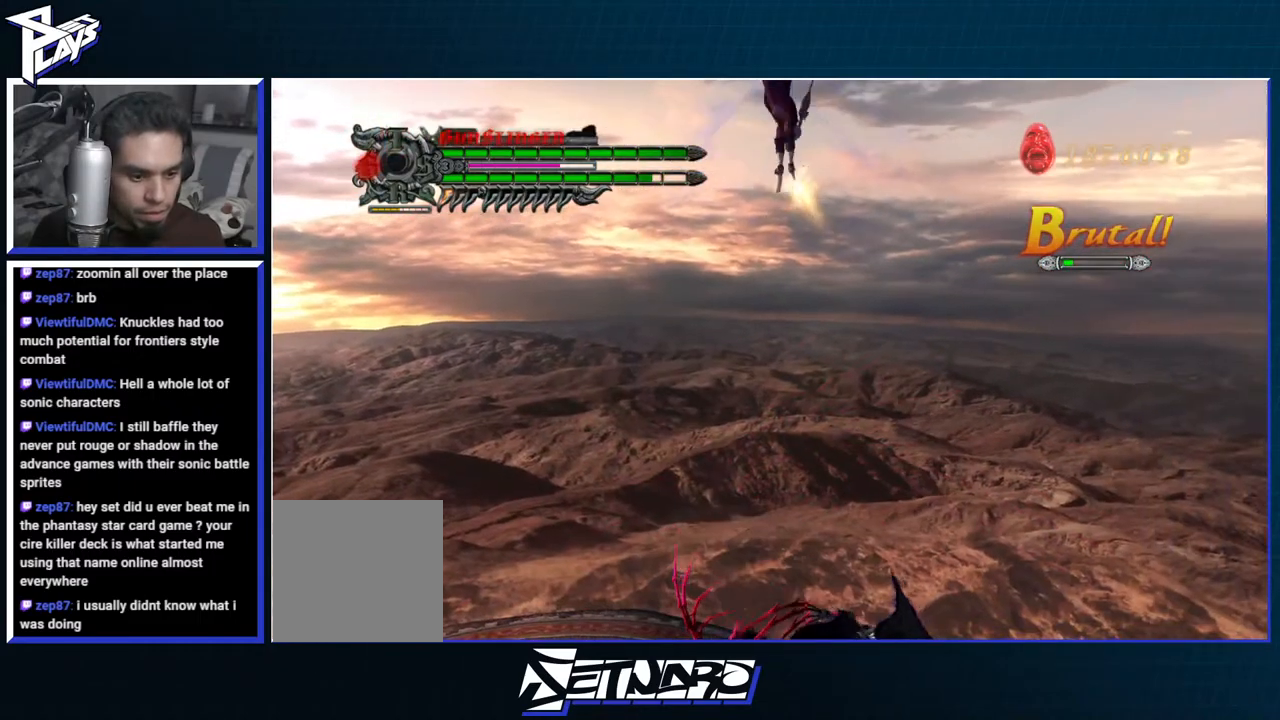
{"buttons": ["B", "R1"], "left_stick": "down-right", "right_stick": "center", "events": [[450, "left_stick", "down-right"]]}
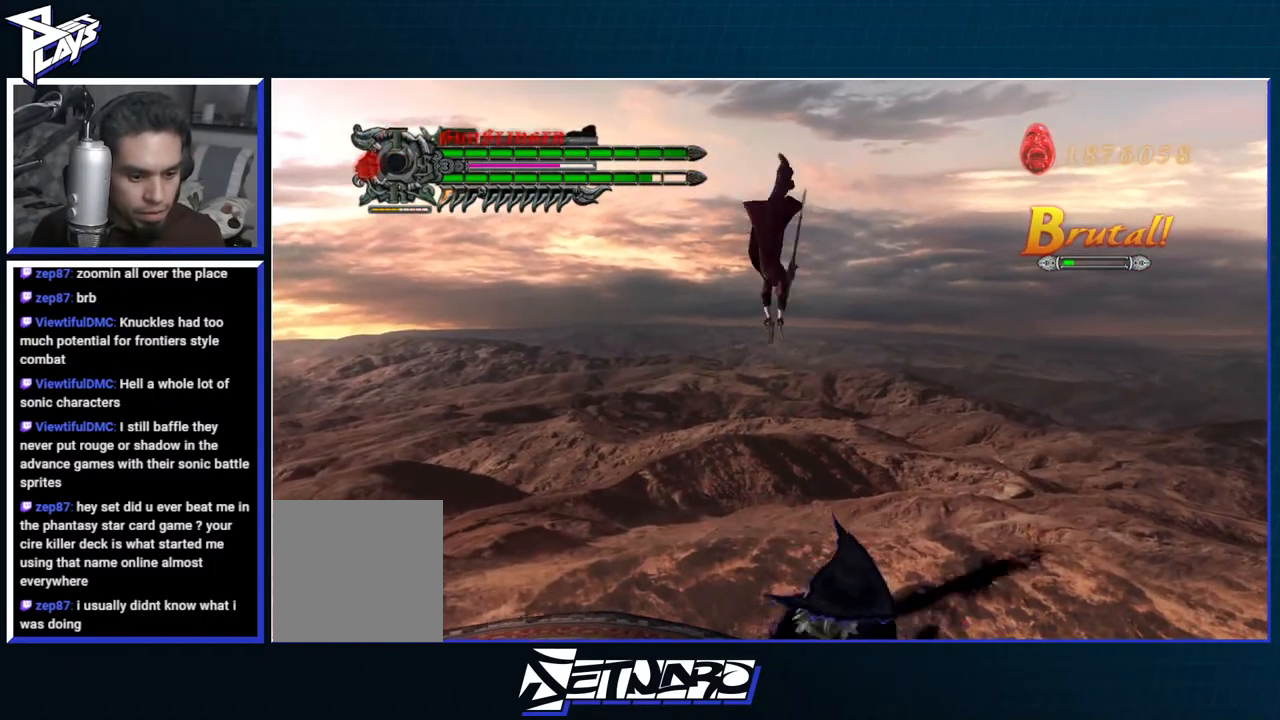
{"buttons": [], "left_stick": "down-right", "right_stick": "center", "events": [[17, "B", "up"], [33, "R1", "up"], [200, "DPAD_UP", "down"], [250, "A", "down"], [333, "A", "up"], [350, "DPAD_UP", "up"], [400, "B", "down"], [483, "B", "up"]]}
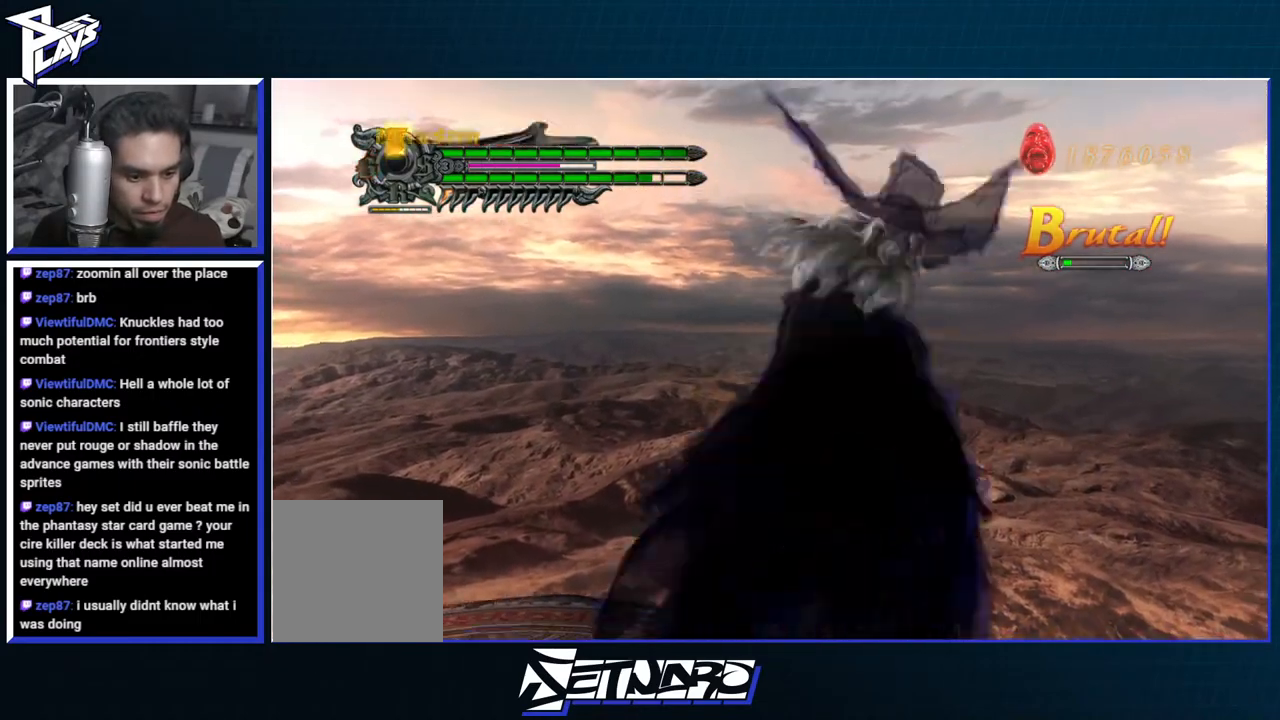
{"buttons": [], "left_stick": "left", "right_stick": "center", "events": [[117, "left_stick", "left"], [150, "R1", "down"], [167, "B", "down"], [250, "B", "up"], [333, "B", "down"], [417, "B", "up"], [467, "R1", "up"]]}
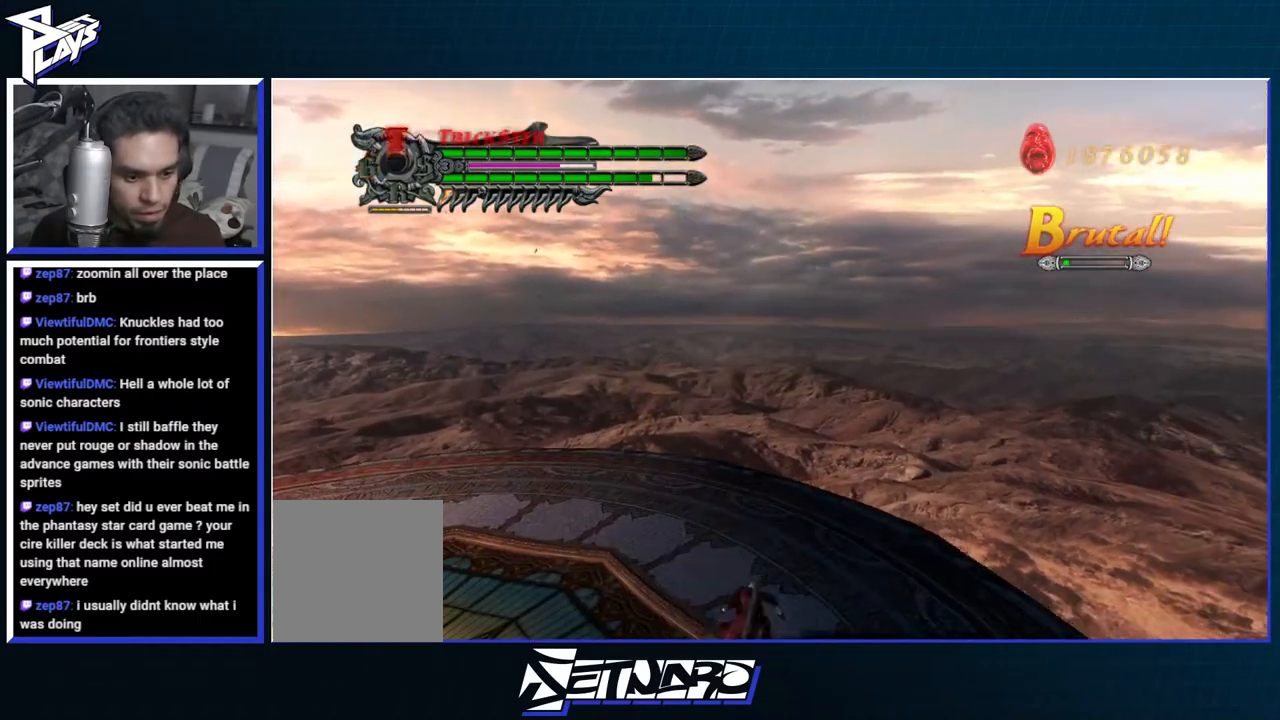
{"buttons": [], "left_stick": "down-left", "right_stick": "center", "events": [[50, "A", "down"], [217, "A", "up"], [317, "B", "down"], [333, "left_stick", "down-left"], [483, "B", "up"]]}
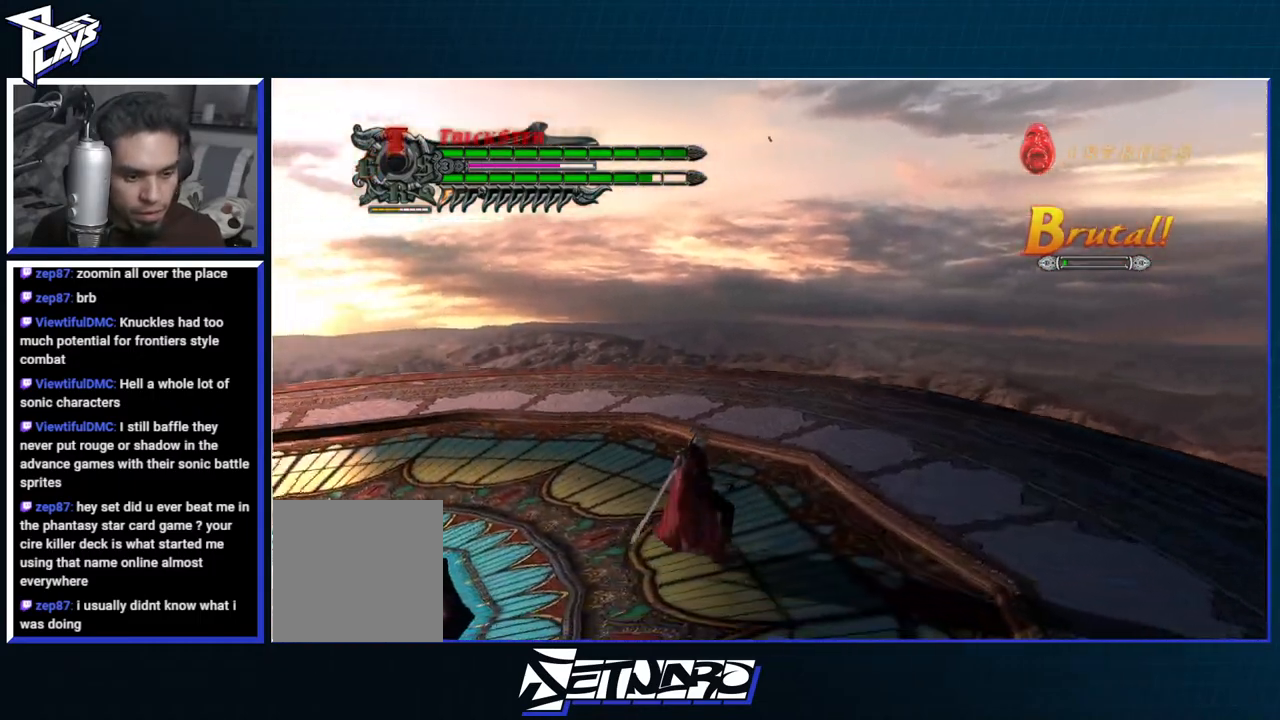
{"buttons": ["B"], "left_stick": "down-right", "right_stick": "center", "events": [[83, "left_stick", "down-right"], [233, "A", "down"], [417, "A", "up"], [483, "B", "down"]]}
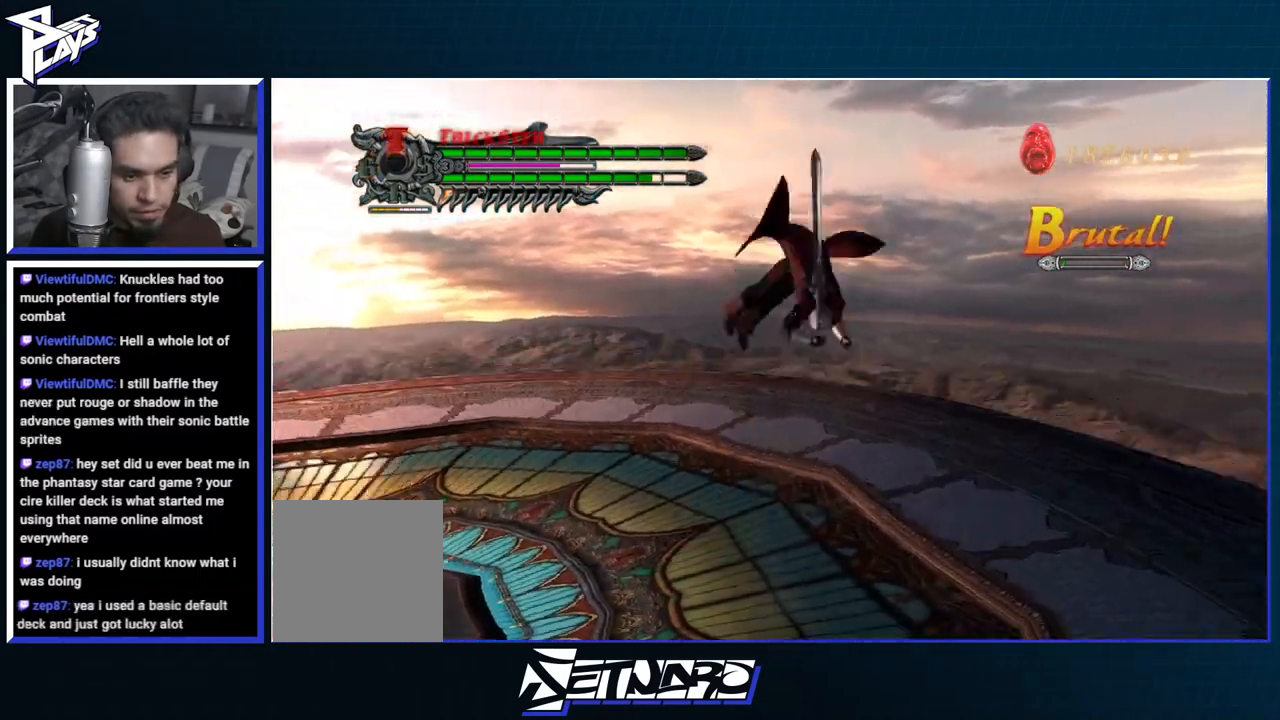
{"buttons": ["B", "R1"], "left_stick": "left", "right_stick": "center", "events": [[133, "B", "up"], [333, "left_stick", "left"], [433, "R1", "down"], [450, "B", "down"]]}
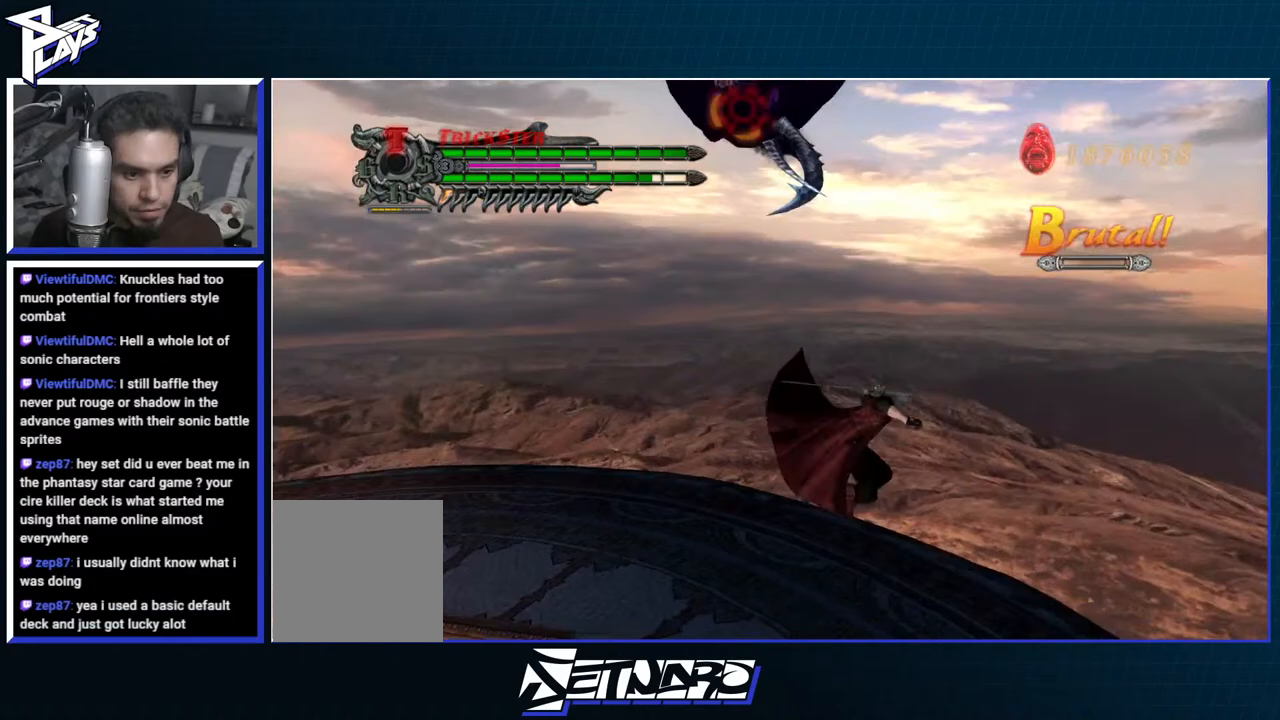
{"buttons": [], "left_stick": "up", "right_stick": "center", "events": [[167, "B", "up"], [167, "left_stick", "up"], [183, "R1", "up"], [317, "A", "down"], [500, "A", "up"]]}
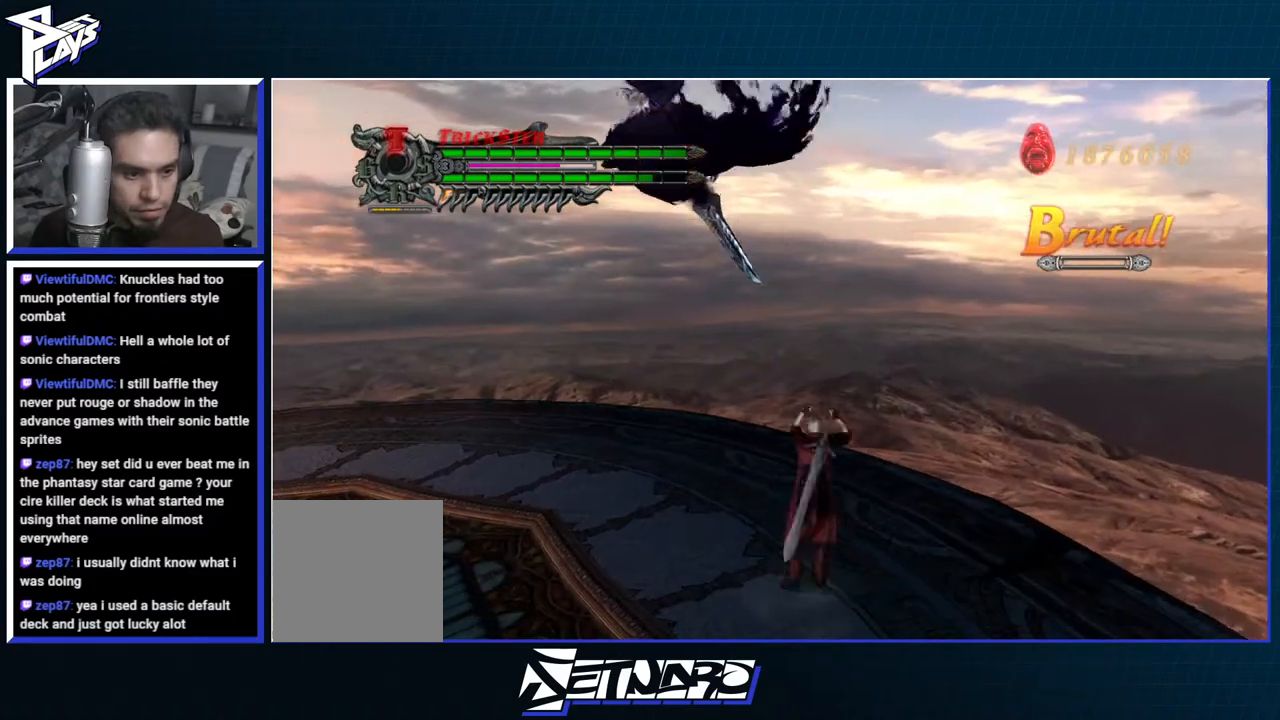
{"buttons": [], "left_stick": "up-right", "right_stick": "center", "events": [[50, "left_stick", "left"], [200, "B", "down"], [333, "B", "up"], [500, "left_stick", "up-right"]]}
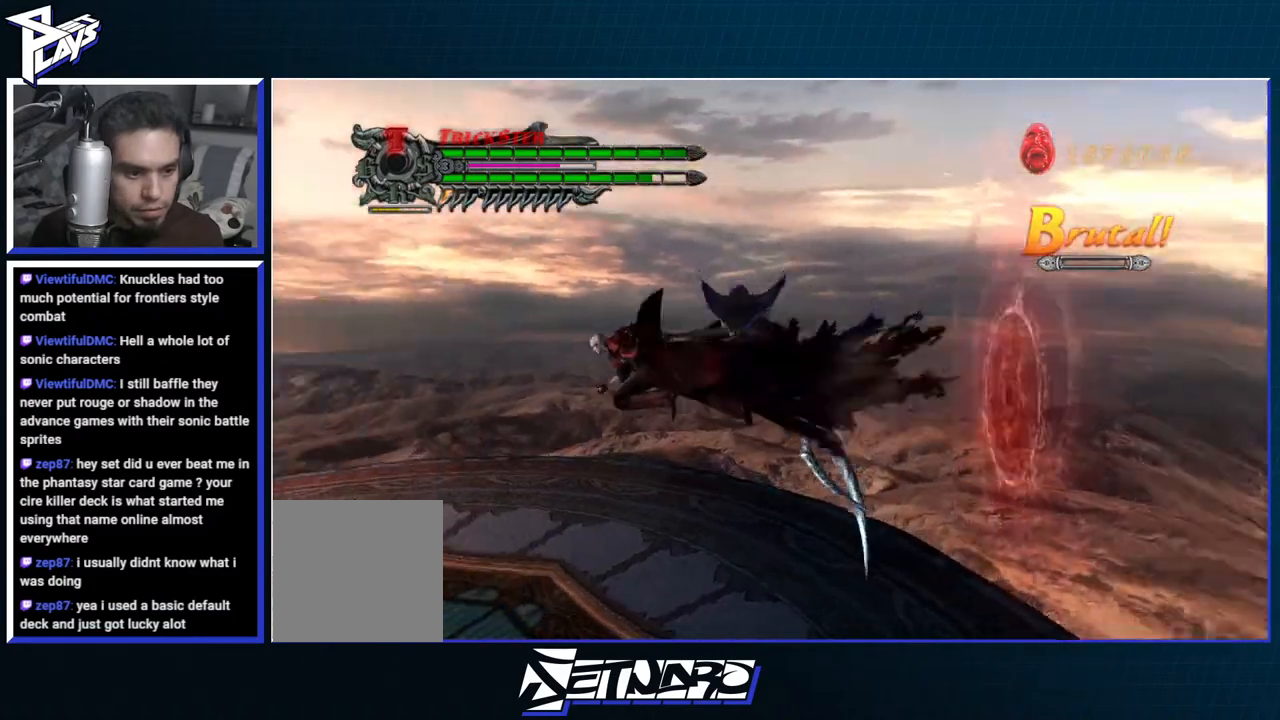
{"buttons": ["B", "R1"], "left_stick": "center", "right_stick": "center", "events": [[50, "R1", "down"], [100, "B", "down"], [183, "B", "up"], [317, "R1", "up"], [383, "A", "down"], [400, "DPAD_LEFT", "down"], [433, "left_stick", "center"], [483, "A", "up"], [483, "B", "down"], [483, "DPAD_LEFT", "up"], [483, "R1", "down"]]}
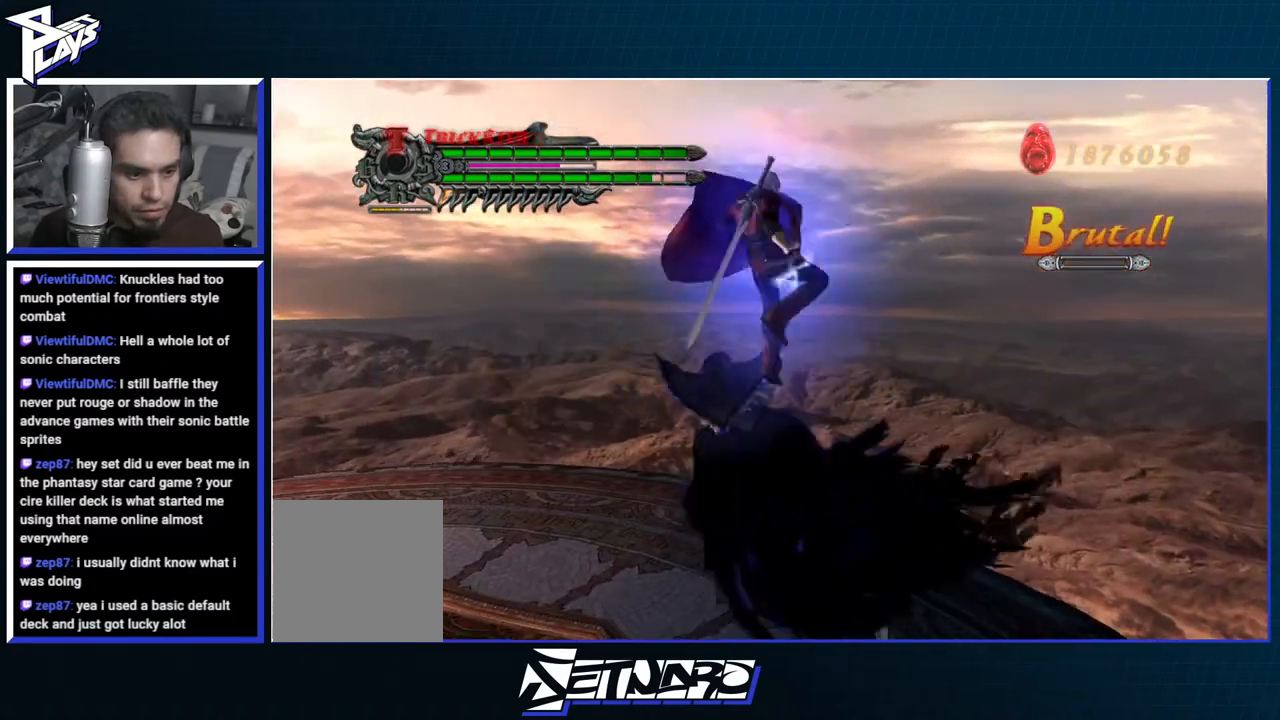
{"buttons": ["B", "R1"], "left_stick": "center", "right_stick": "center", "events": []}
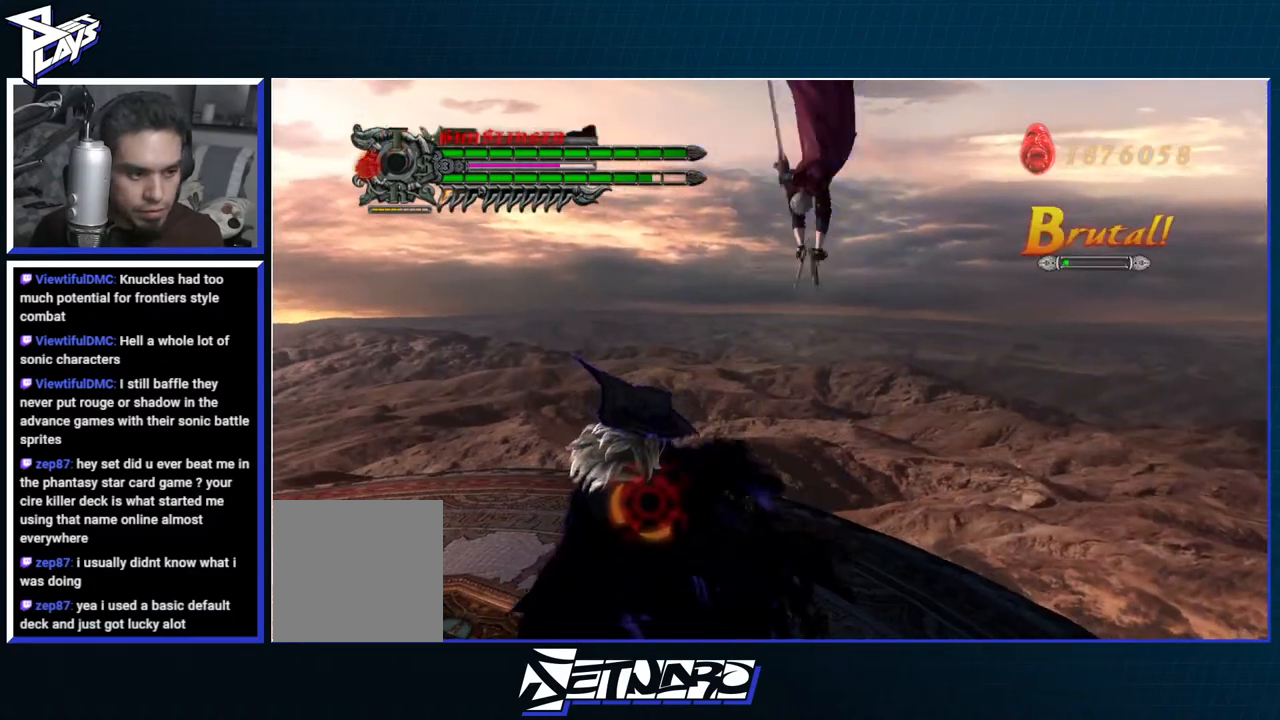
{"buttons": ["X", "R1"], "left_stick": "down-left", "right_stick": "center", "events": [[33, "R1", "up"], [33, "left_stick", "down"], [50, "B", "up"], [50, "L2", "down"], [150, "L2", "up"], [200, "L2", "down"], [200, "left_stick", "down-left"], [267, "A", "down"], [267, "L1", "down"], [267, "L2", "up"], [333, "R1", "down"], [367, "L1", "up"], [400, "X", "down"], [433, "A", "up"]]}
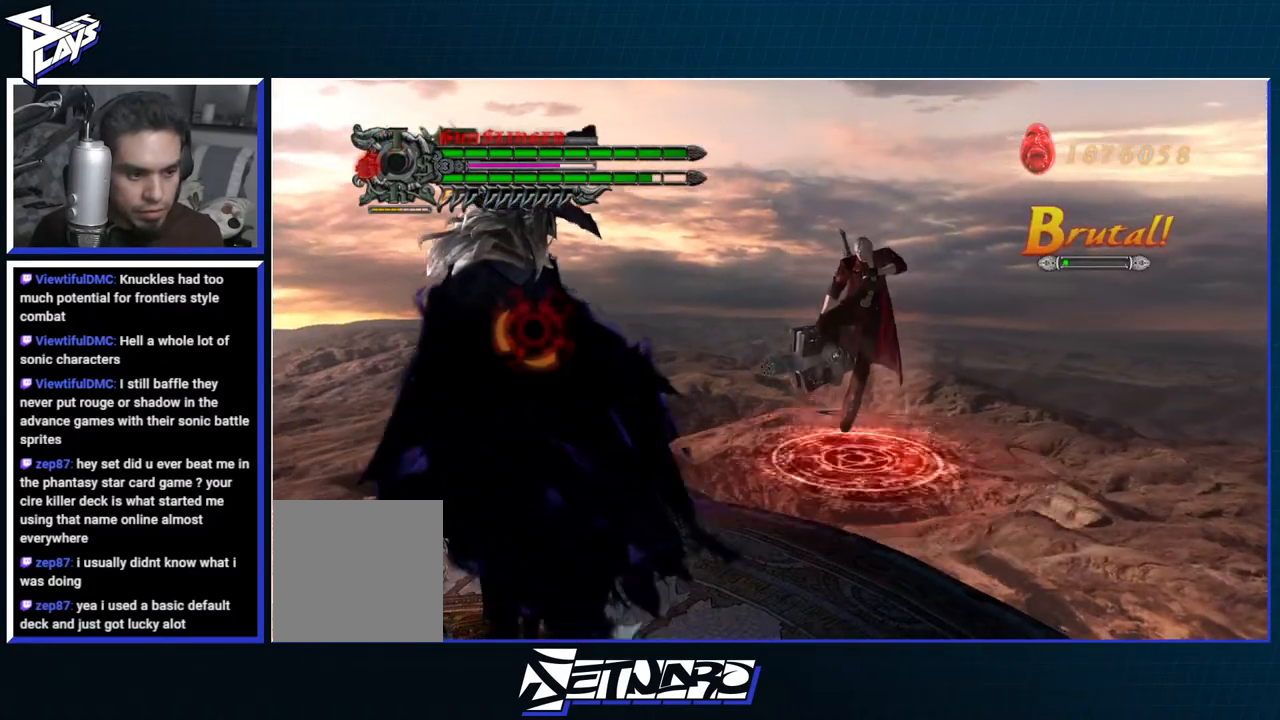
{"buttons": [], "left_stick": "down-left", "right_stick": "center", "events": [[50, "X", "up"], [100, "R1", "up"], [283, "DPAD_UP", "down"], [383, "B", "down"], [400, "DPAD_UP", "up"], [450, "B", "up"]]}
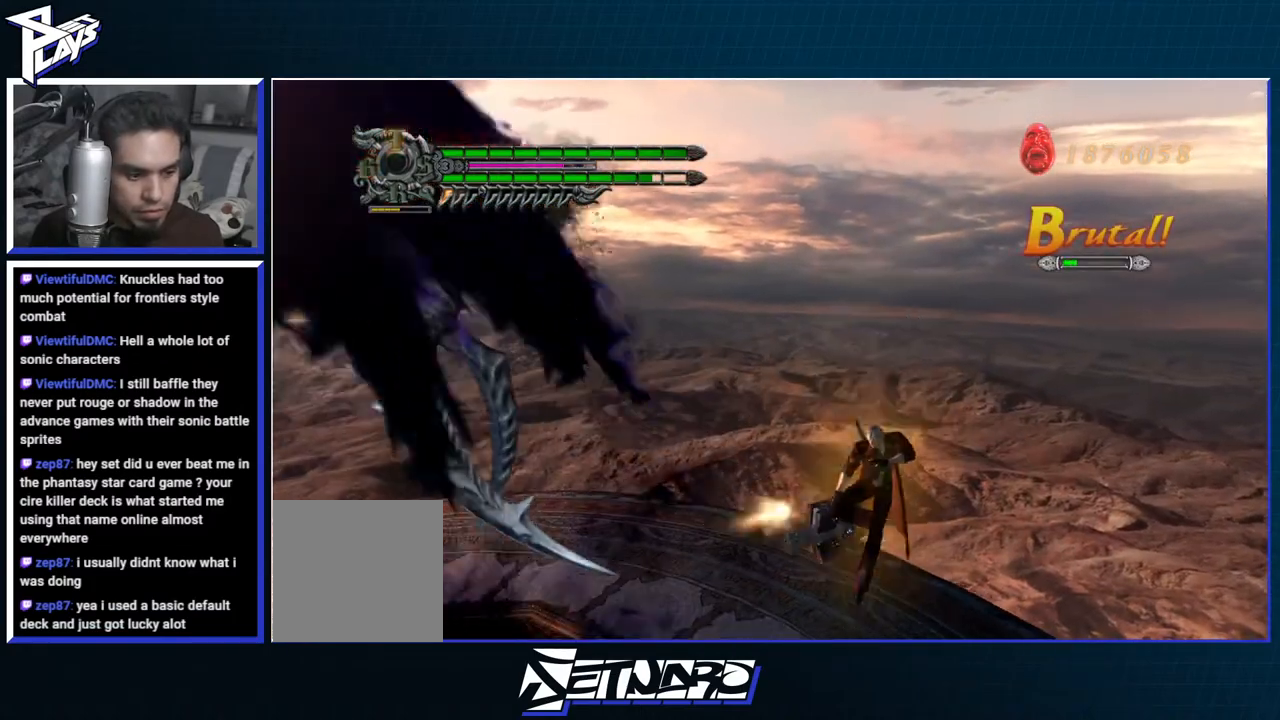
{"buttons": ["R1"], "left_stick": "down-left", "right_stick": "center", "events": [[33, "B", "down"], [117, "B", "up"], [200, "R1", "down"], [217, "B", "down"], [317, "B", "up"], [383, "B", "down"], [483, "B", "up"]]}
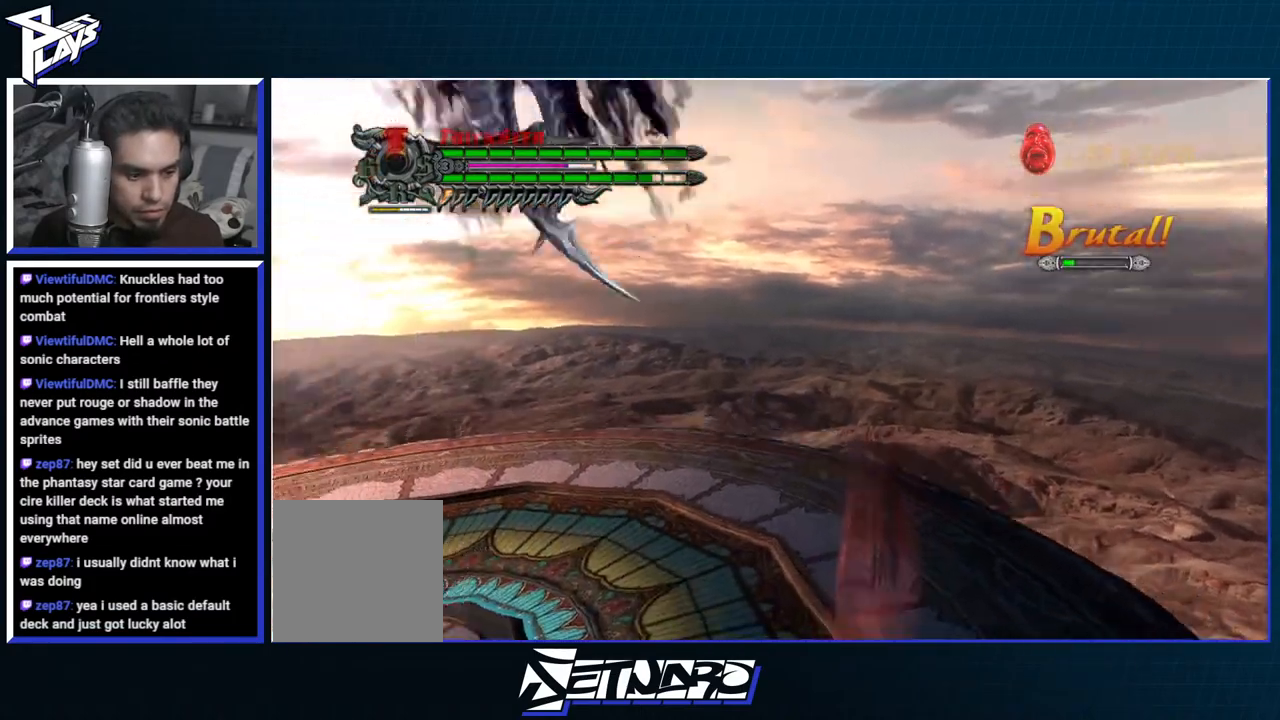
{"buttons": ["B", "R1"], "left_stick": "down-left", "right_stick": "center", "events": [[33, "R1", "up"], [183, "A", "down"], [317, "DPAD_LEFT", "down"], [367, "L2", "down"], [433, "DPAD_LEFT", "up"], [450, "A", "up"], [467, "B", "down"], [467, "R1", "down"], [483, "L2", "up"]]}
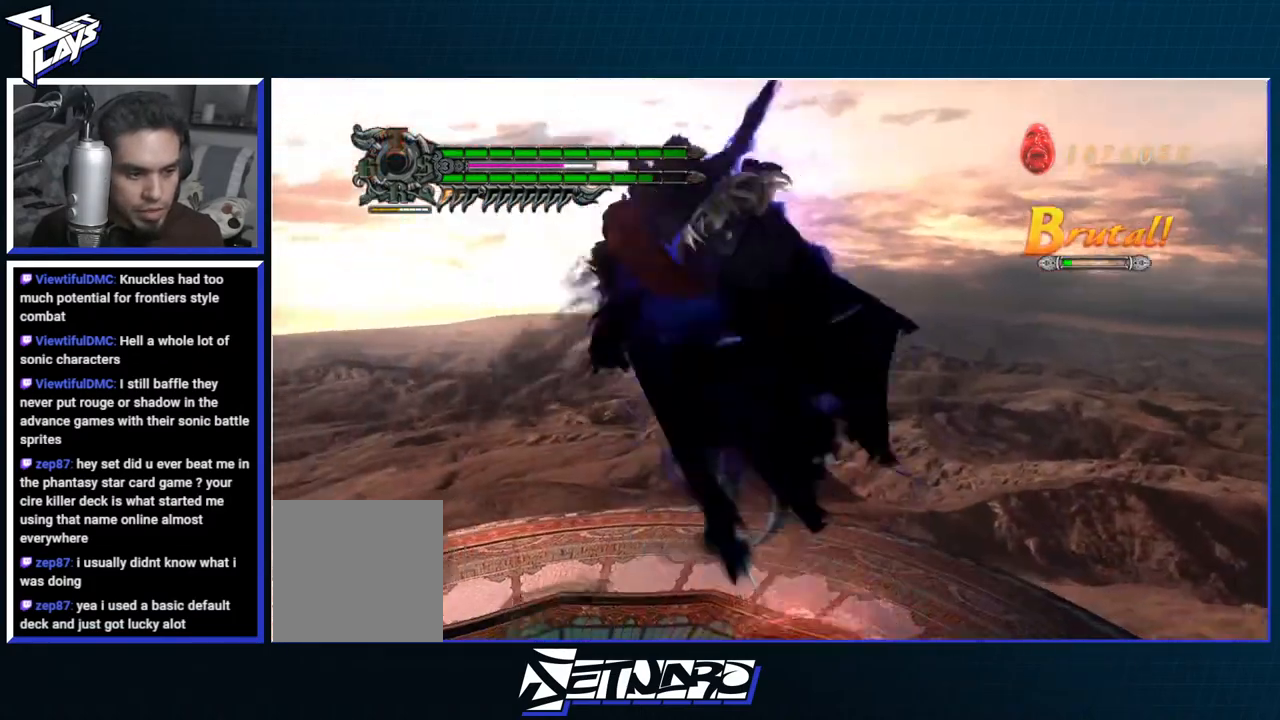
{"buttons": ["B", "R1"], "left_stick": "center", "right_stick": "center", "events": [[83, "left_stick", "center"]]}
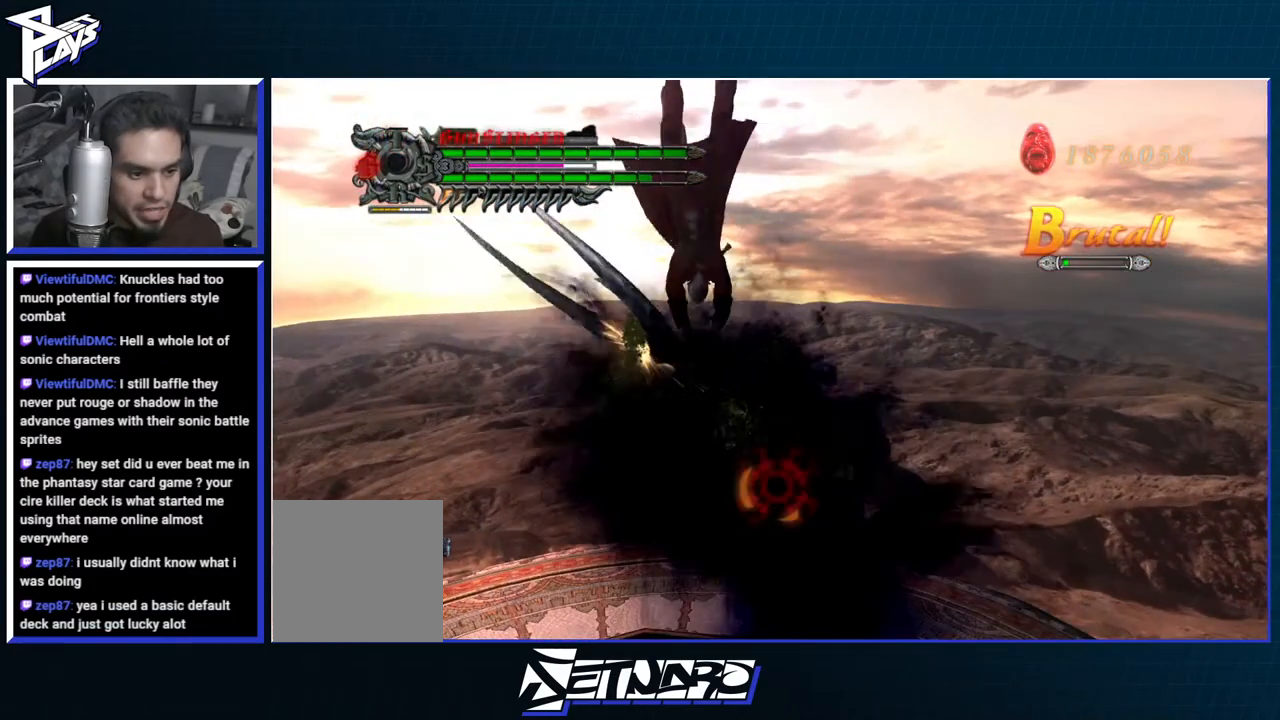
{"buttons": ["B", "R1"], "left_stick": "right", "right_stick": "center", "events": [[17, "B", "up"], [17, "left_stick", "right"], [33, "R1", "up"], [150, "A", "down"], [383, "R1", "down"], [400, "A", "up"], [400, "B", "down"]]}
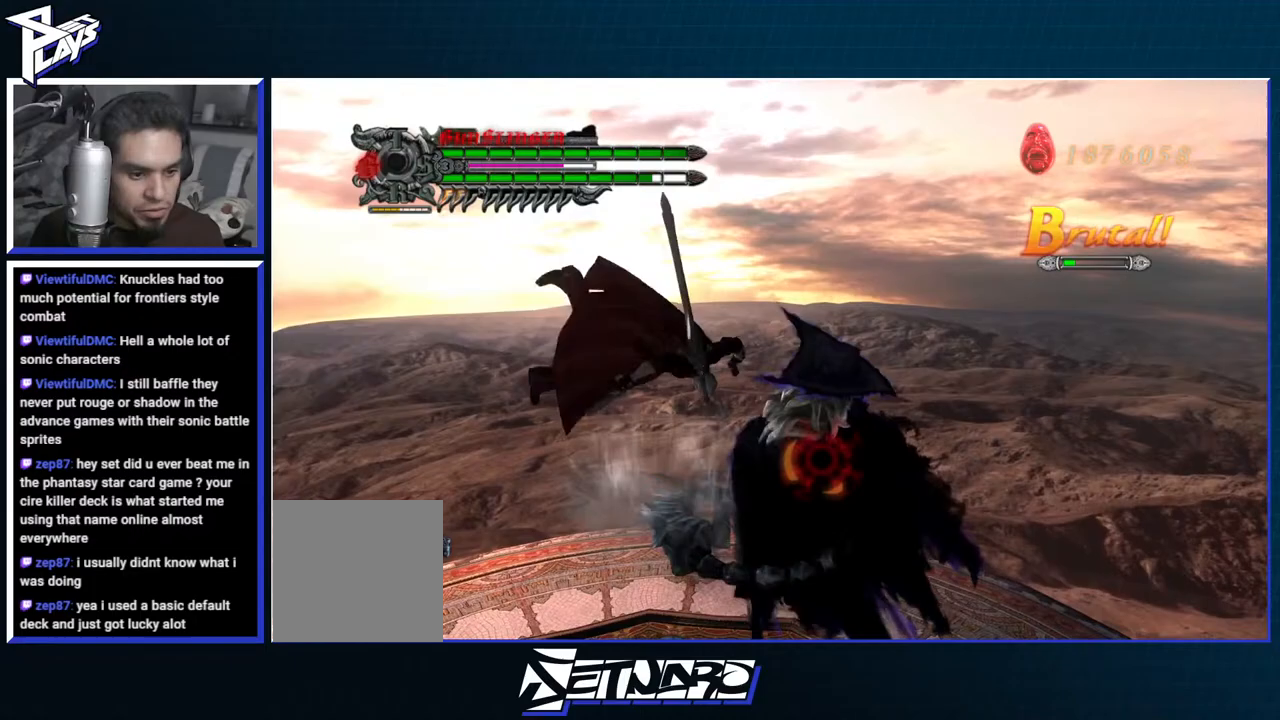
{"buttons": ["R1"], "left_stick": "right", "right_stick": "center", "events": [[367, "left_stick", "center"], [500, "B", "up"], [500, "left_stick", "right"]]}
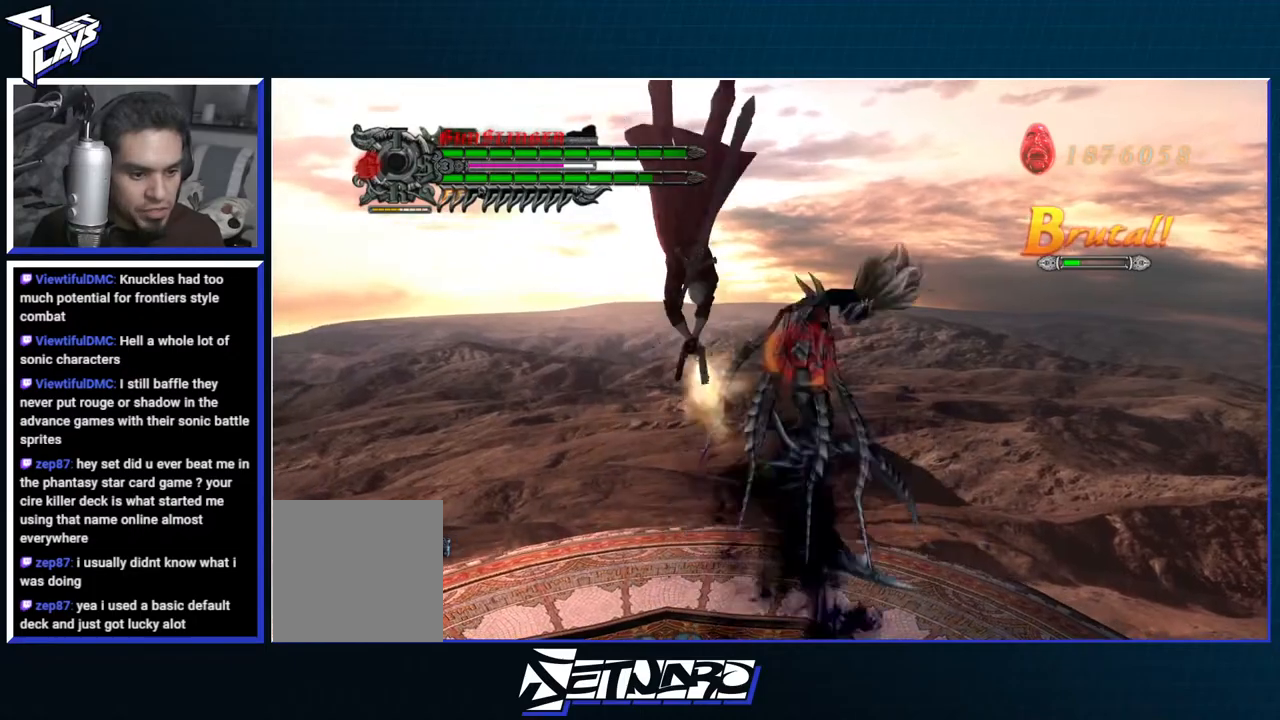
{"buttons": ["B", "R1"], "left_stick": "up-right", "right_stick": "center", "events": [[17, "R1", "up"], [67, "left_stick", "up-right"], [100, "A", "down"], [217, "R1", "down"], [267, "A", "up"], [267, "B", "down"]]}